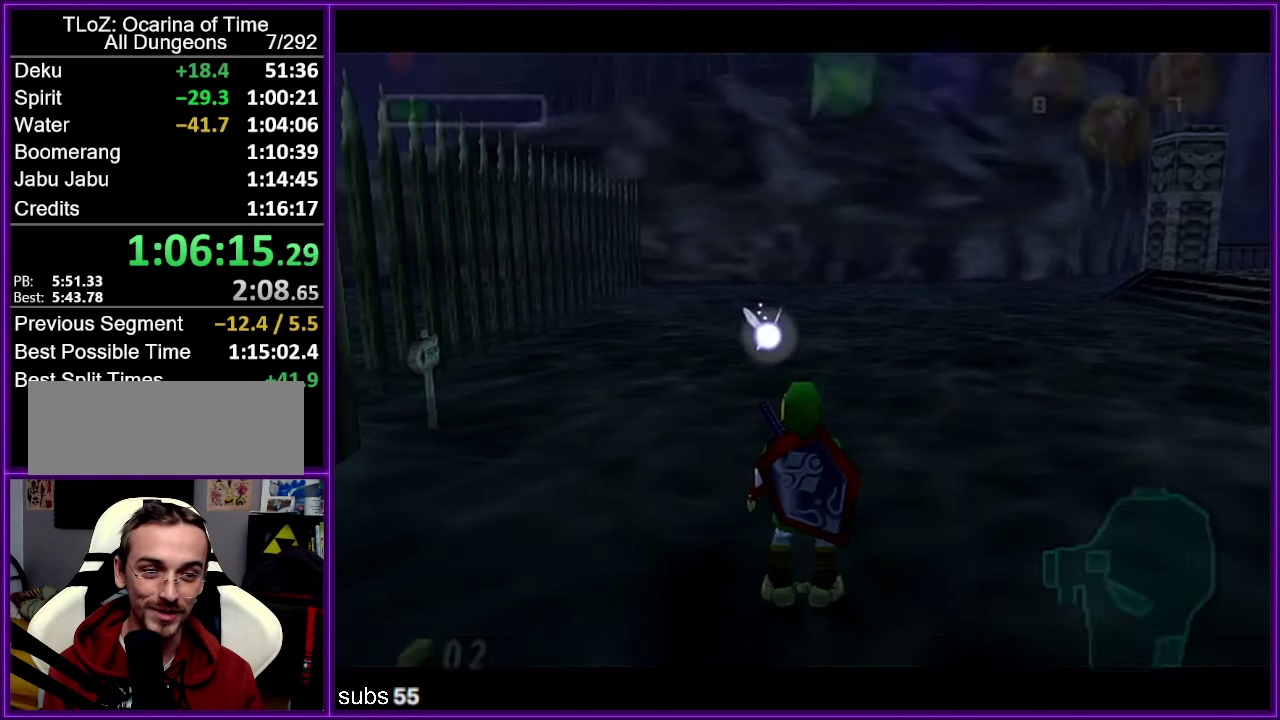
Gameplay with a controller (Nintendo layout); each line is a JSON object with the inputs held at the frame after it. "events" lists button and stick changes between this image and that frame as [ms after this image, input, new state], when the widget could be followed in between. Not read: DPAD_DOWN DPAD_LEFT DPAD_RIGHT DPAD_UP L3 R3.
{"buttons": ["A", "Z"], "left_stick": "right", "events": [[167, "Z", "down"], [384, "left_stick", "right"], [434, "A", "down"]]}
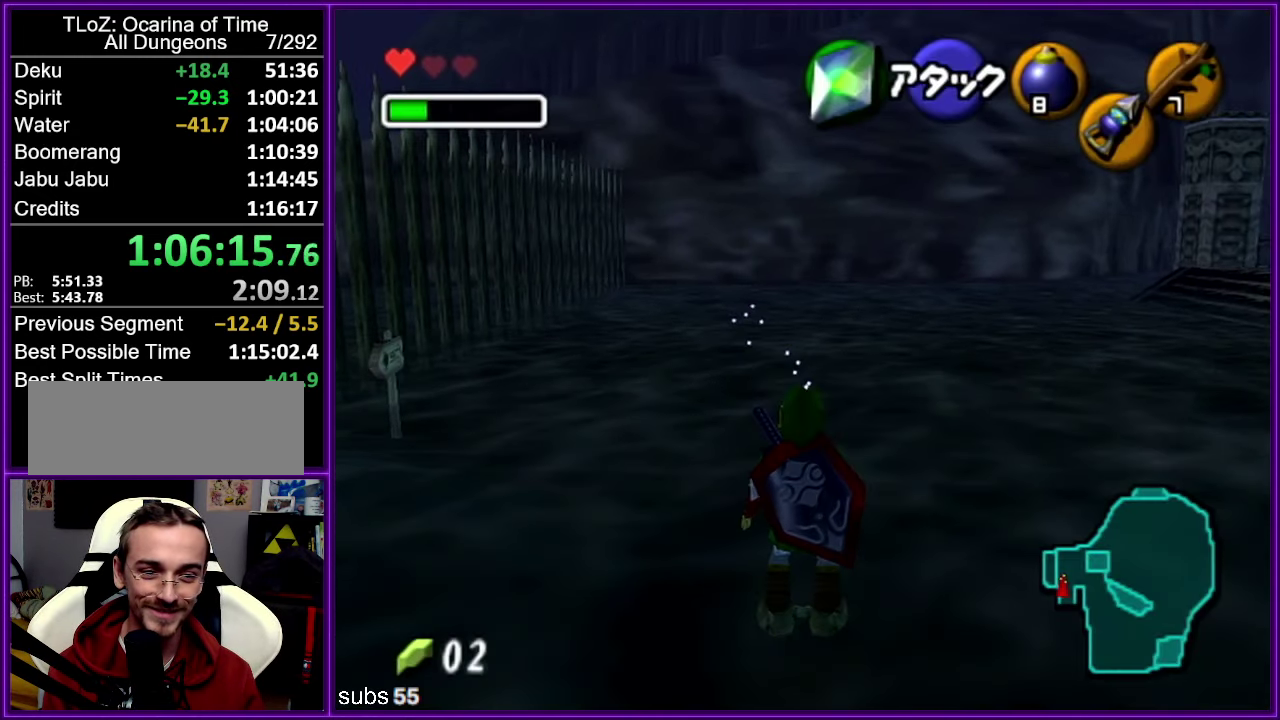
{"buttons": [], "left_stick": "center", "events": [[34, "left_stick", "center"], [50, "A", "up"], [317, "A", "down"], [467, "A", "up"], [484, "Z", "up"]]}
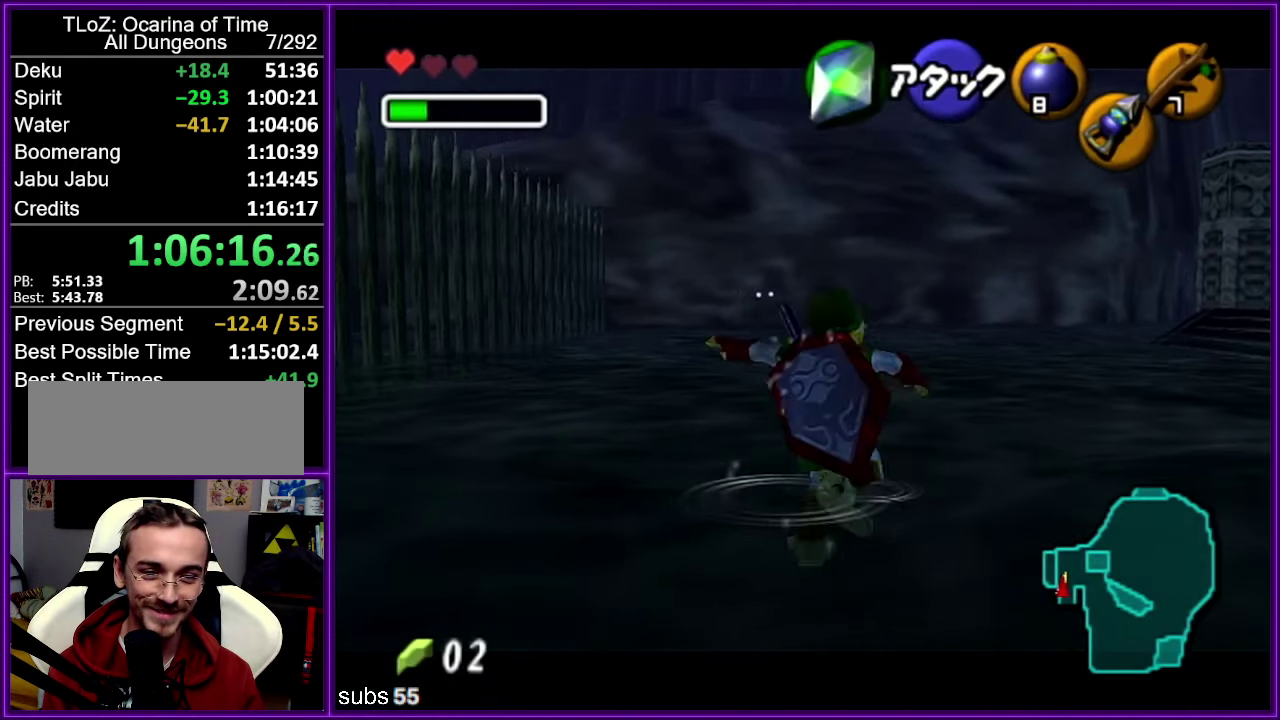
{"buttons": ["Z"], "left_stick": "up", "events": [[150, "Z", "down"], [433, "left_stick", "up"]]}
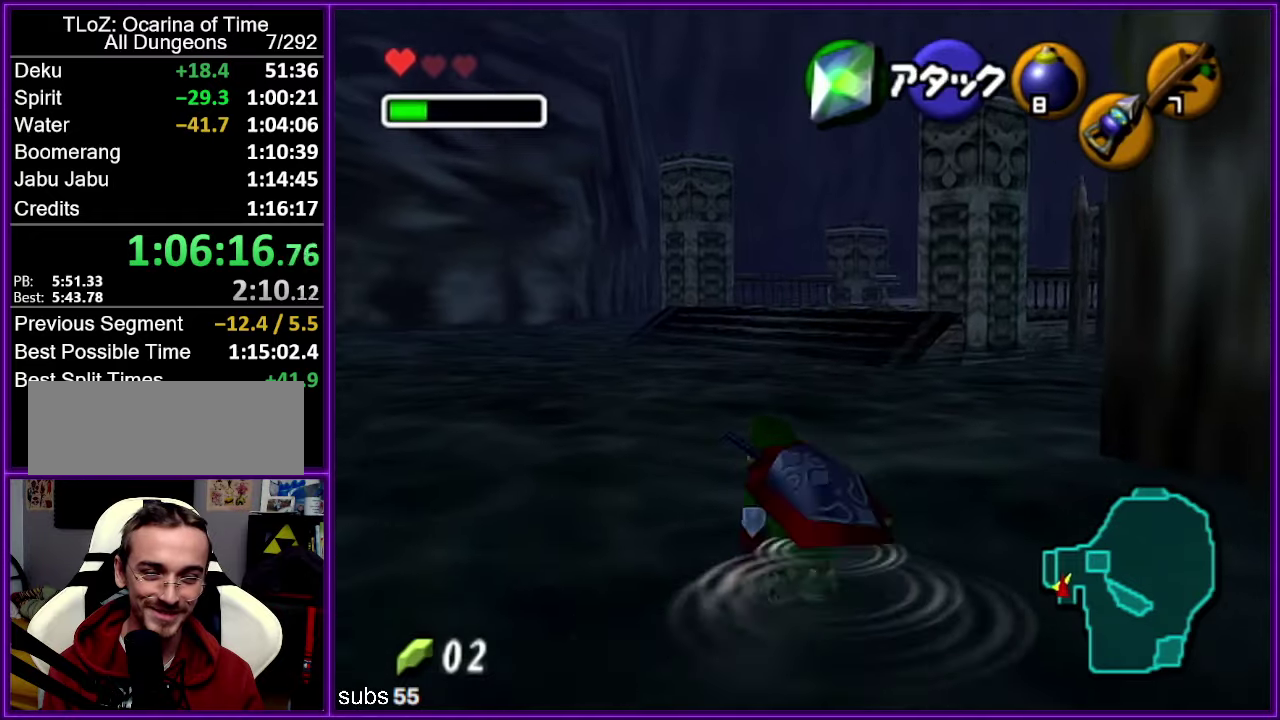
{"buttons": ["Z"], "left_stick": "up", "events": [[300, "A", "down"], [433, "A", "up"]]}
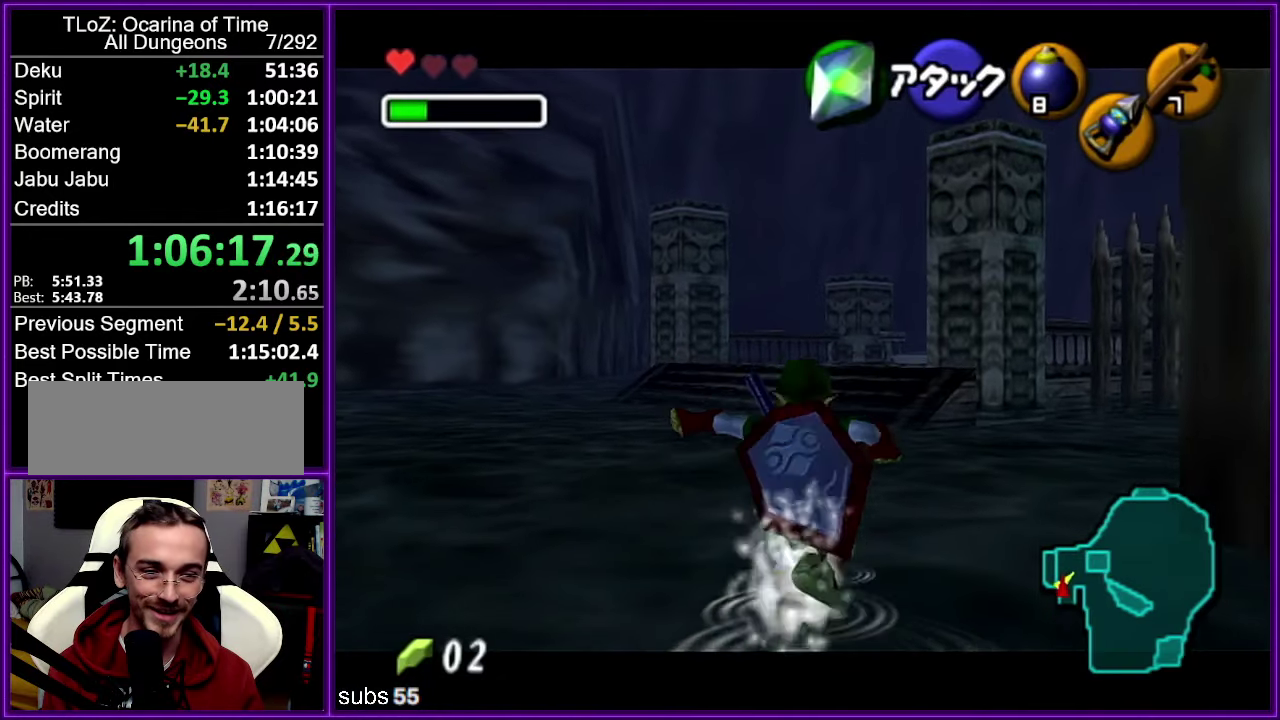
{"buttons": ["Z"], "left_stick": "up", "events": []}
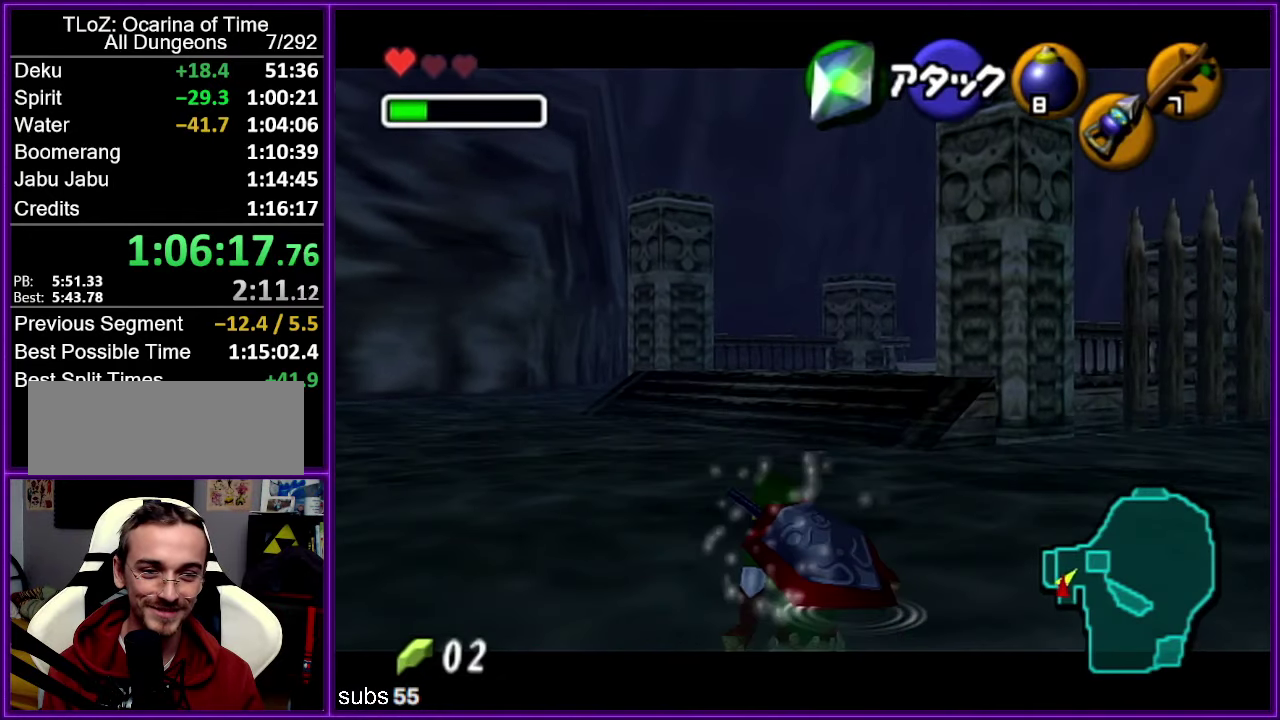
{"buttons": ["Z"], "left_stick": "up", "events": [[33, "A", "down"], [133, "A", "up"], [216, "A", "down"], [316, "A", "up"]]}
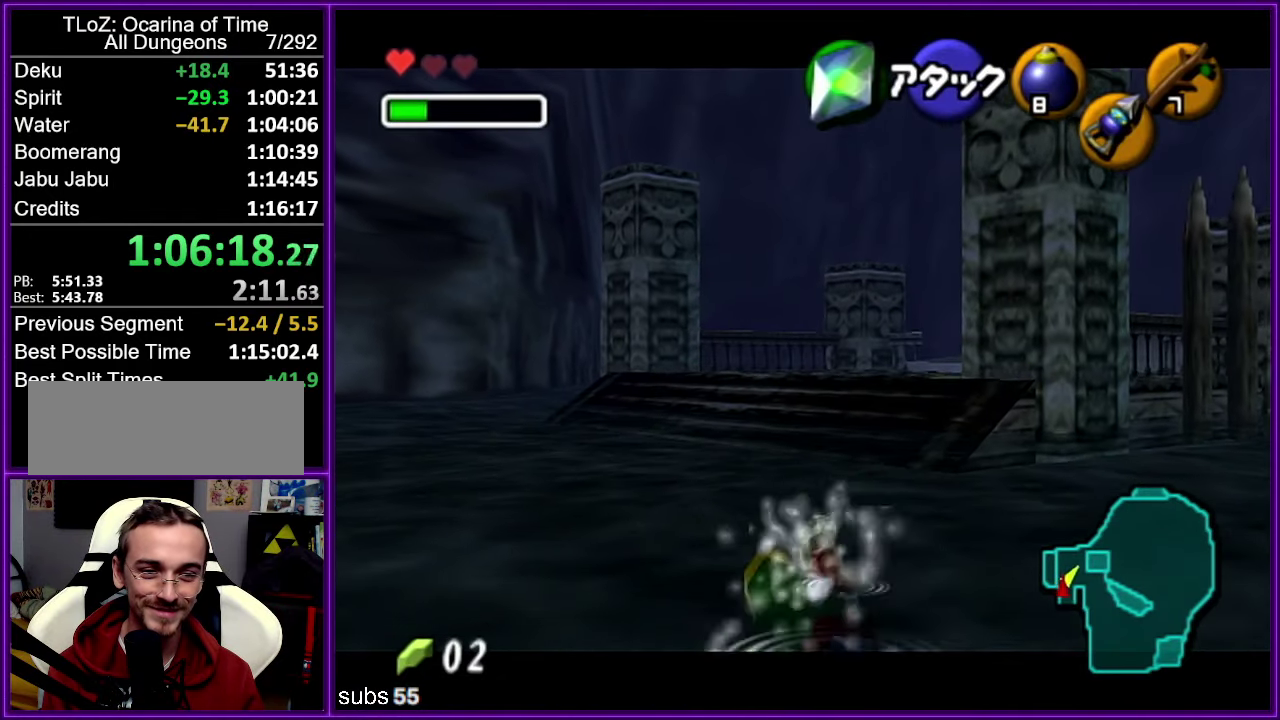
{"buttons": ["A", "Z"], "left_stick": "up", "events": [[283, "A", "down"], [400, "A", "up"], [466, "A", "down"]]}
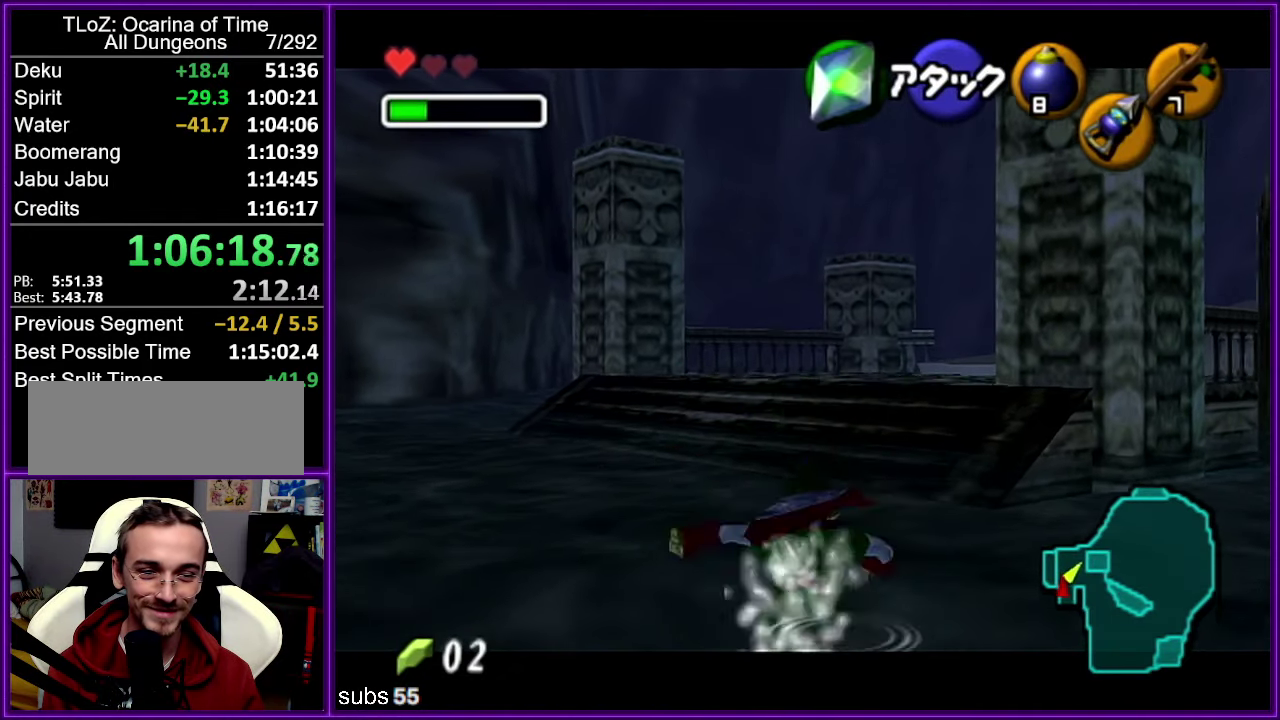
{"buttons": ["Z"], "left_stick": "up", "events": [[83, "A", "up"]]}
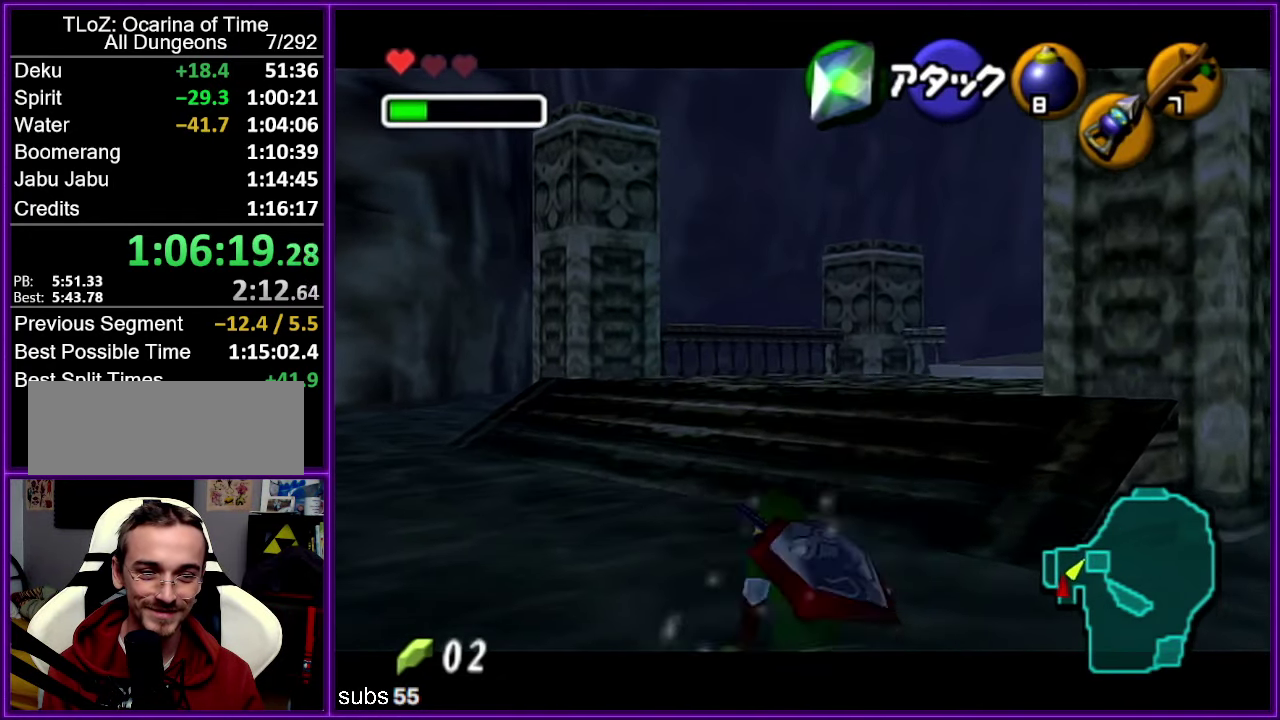
{"buttons": ["Z"], "left_stick": "up", "events": [[16, "A", "down"], [100, "A", "up"], [166, "A", "down"], [283, "A", "up"]]}
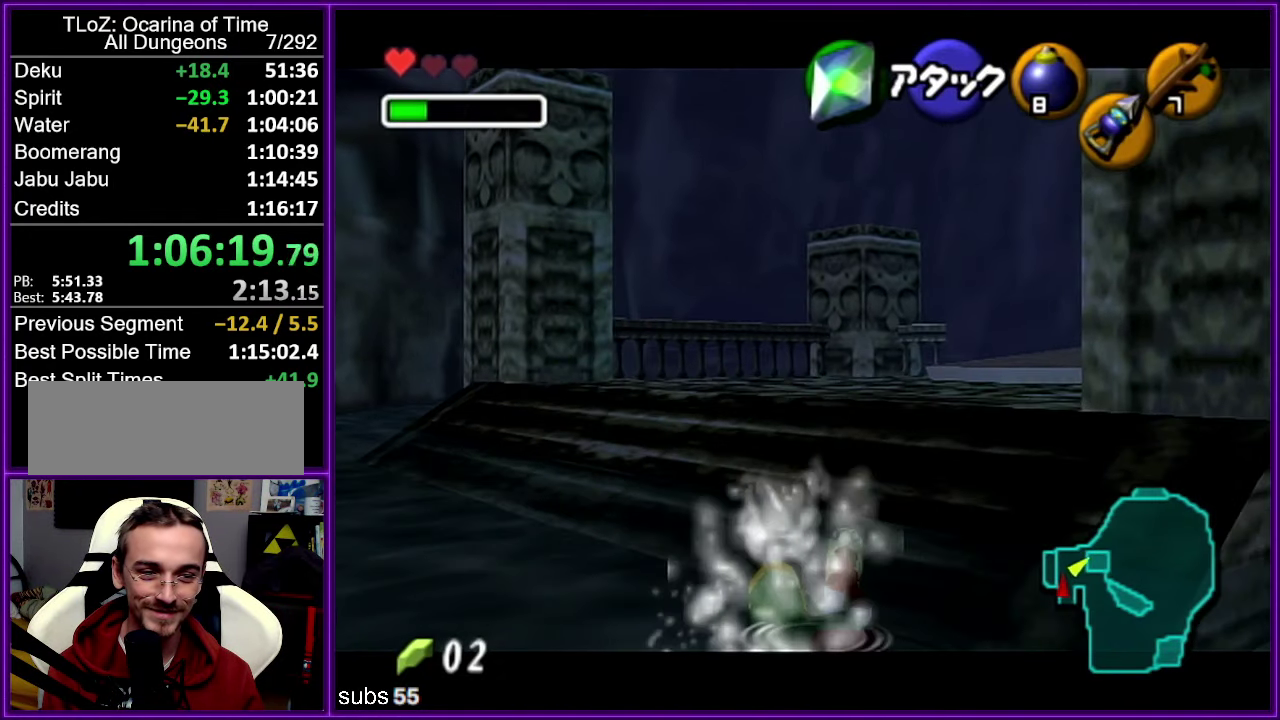
{"buttons": ["Z"], "left_stick": "up", "events": [[233, "A", "down"], [333, "A", "up"], [400, "A", "down"], [500, "A", "up"]]}
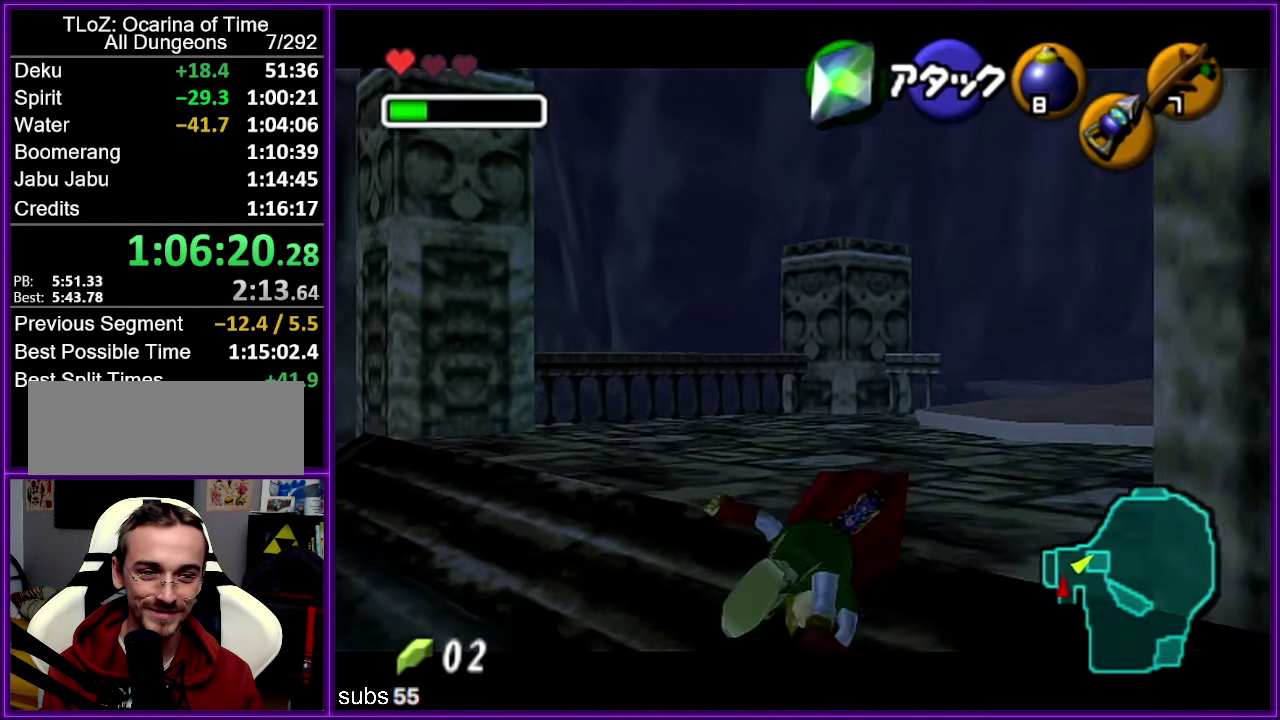
{"buttons": ["Z"], "left_stick": "up", "events": []}
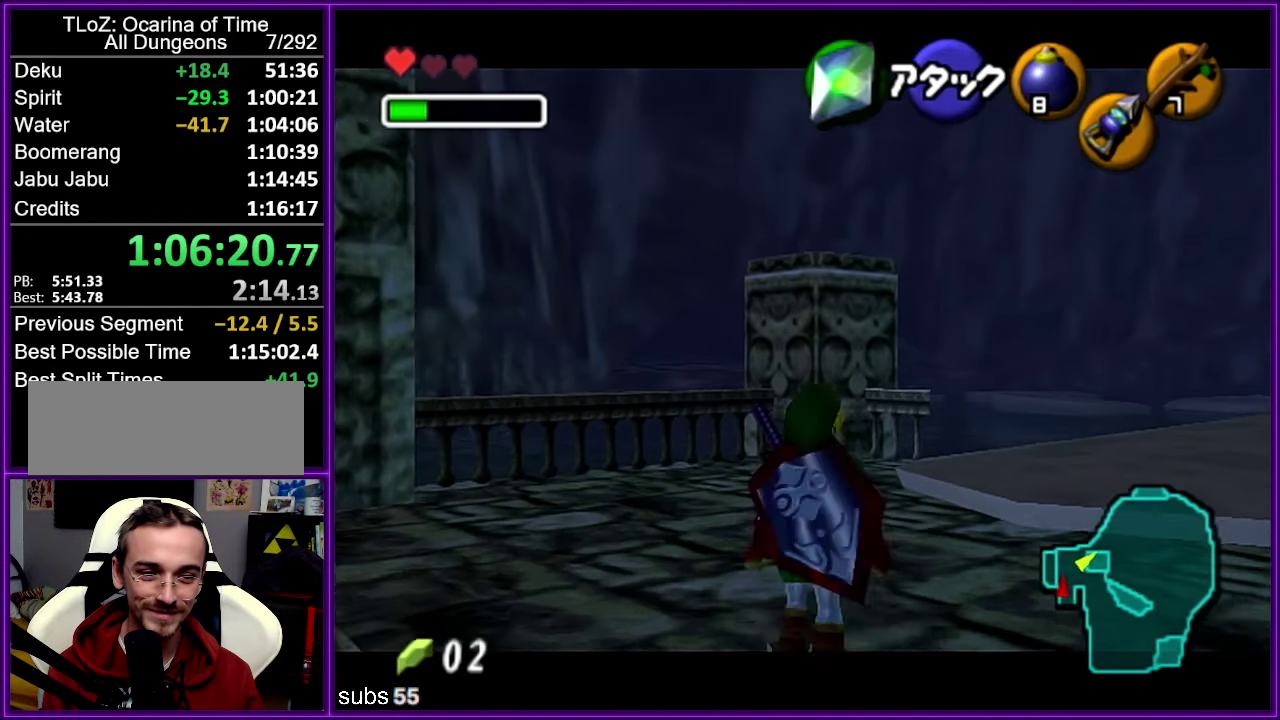
{"buttons": ["Z"], "left_stick": "center", "events": [[450, "left_stick", "center"]]}
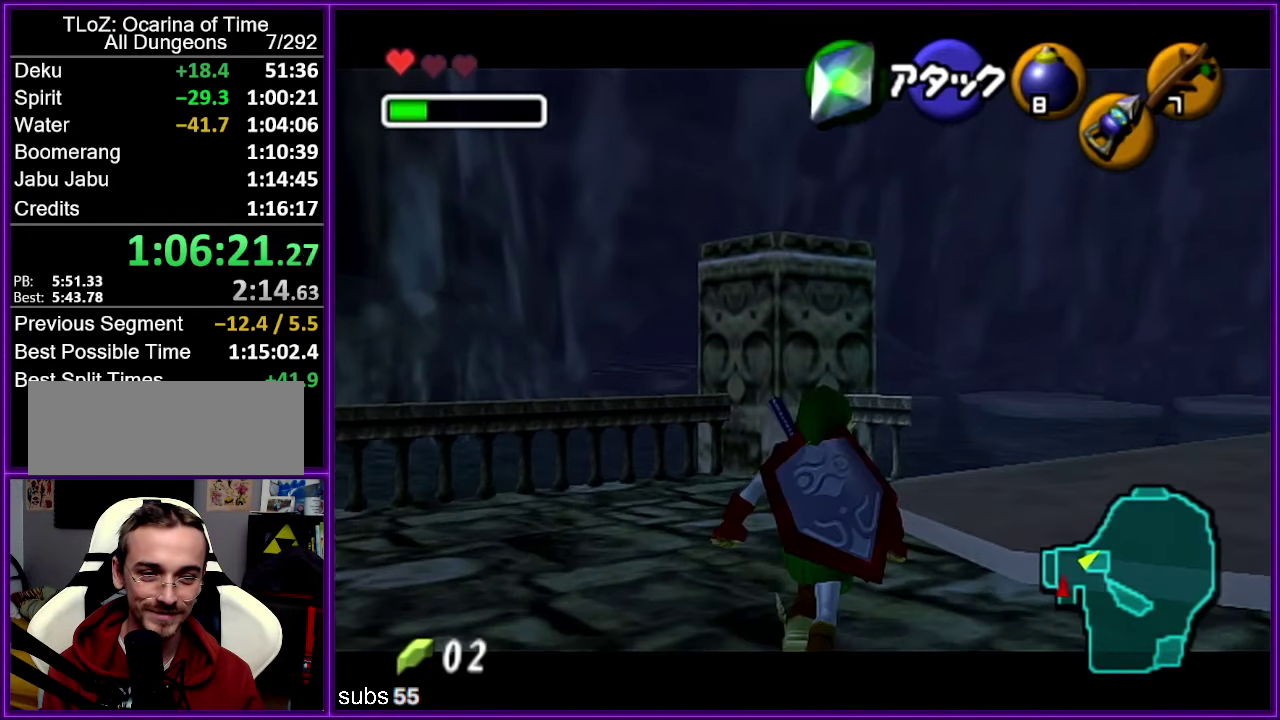
{"buttons": [], "left_stick": "center", "events": [[317, "Z", "up"]]}
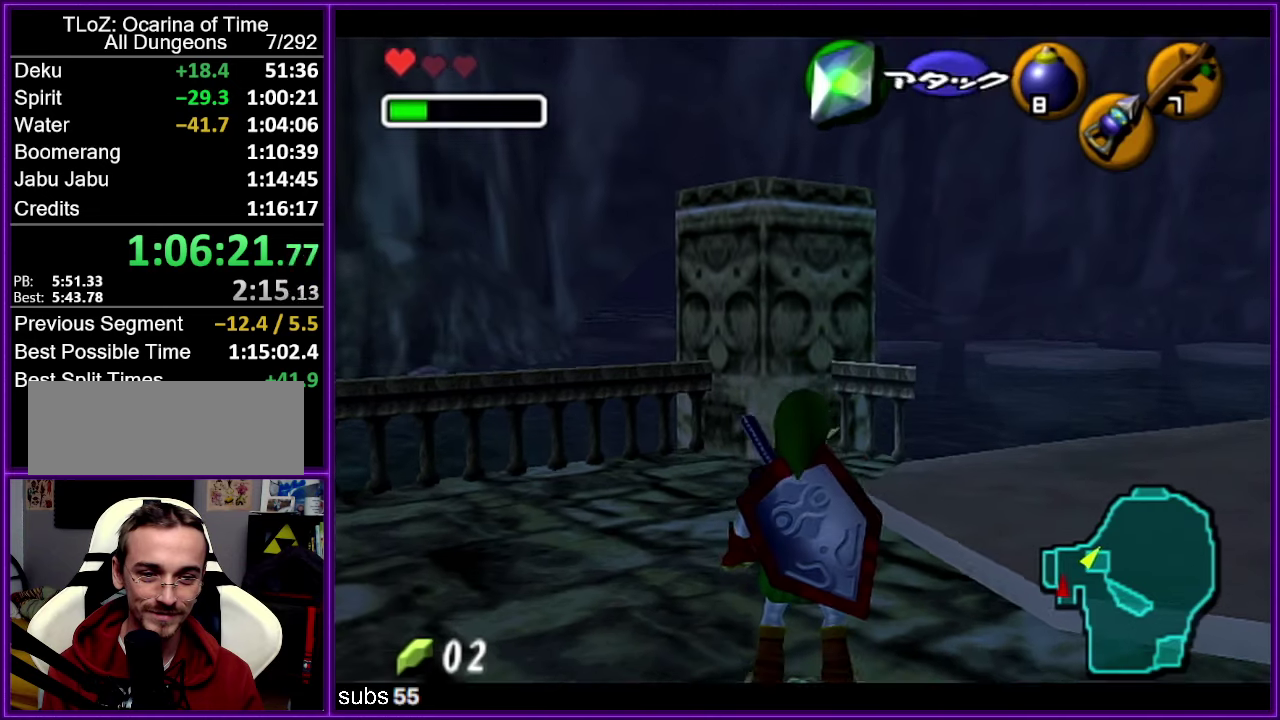
{"buttons": [], "left_stick": "center", "events": []}
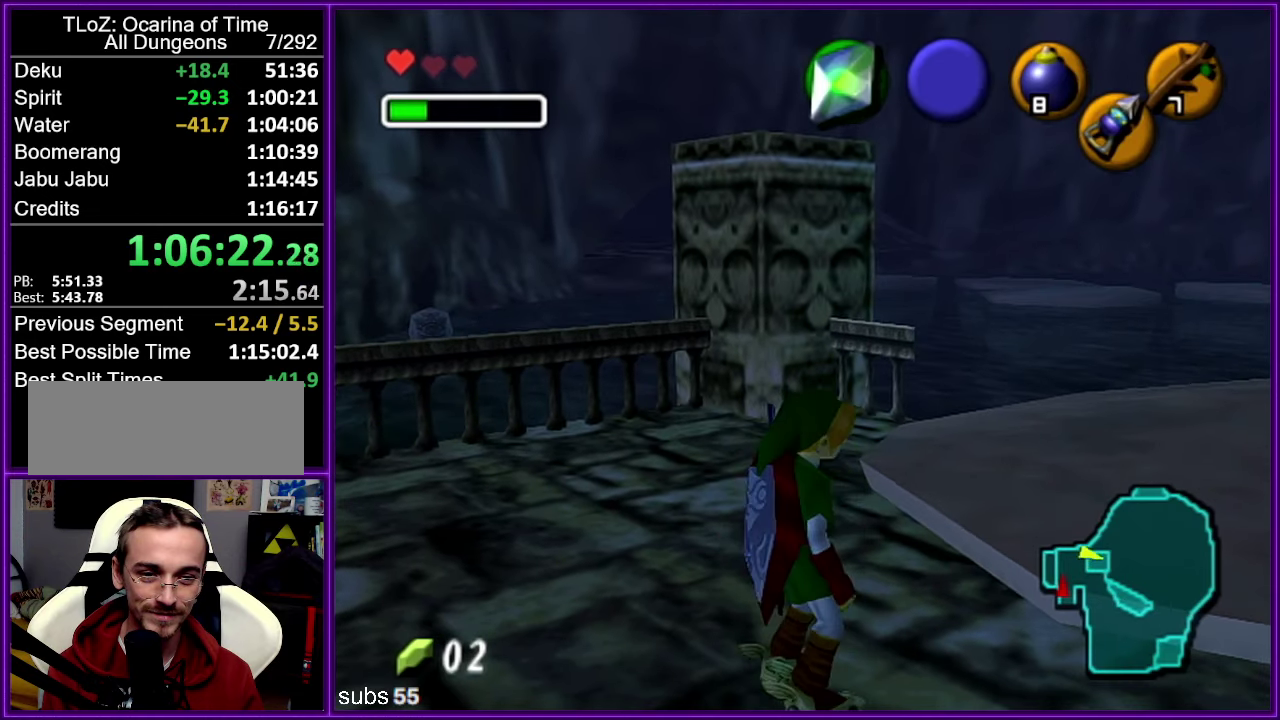
{"buttons": ["Z"], "left_stick": "center", "events": [[433, "Z", "down"]]}
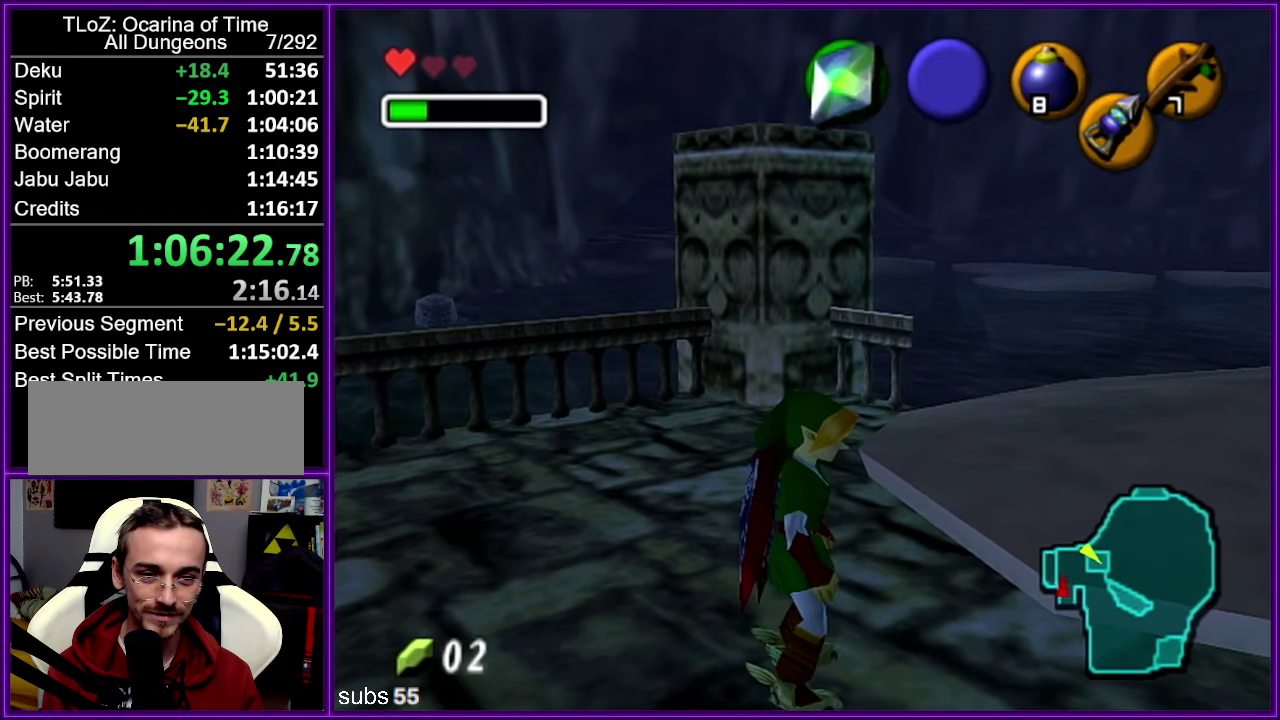
{"buttons": ["Z"], "left_stick": "center", "events": [[400, "left_stick", "left"], [450, "left_stick", "center"]]}
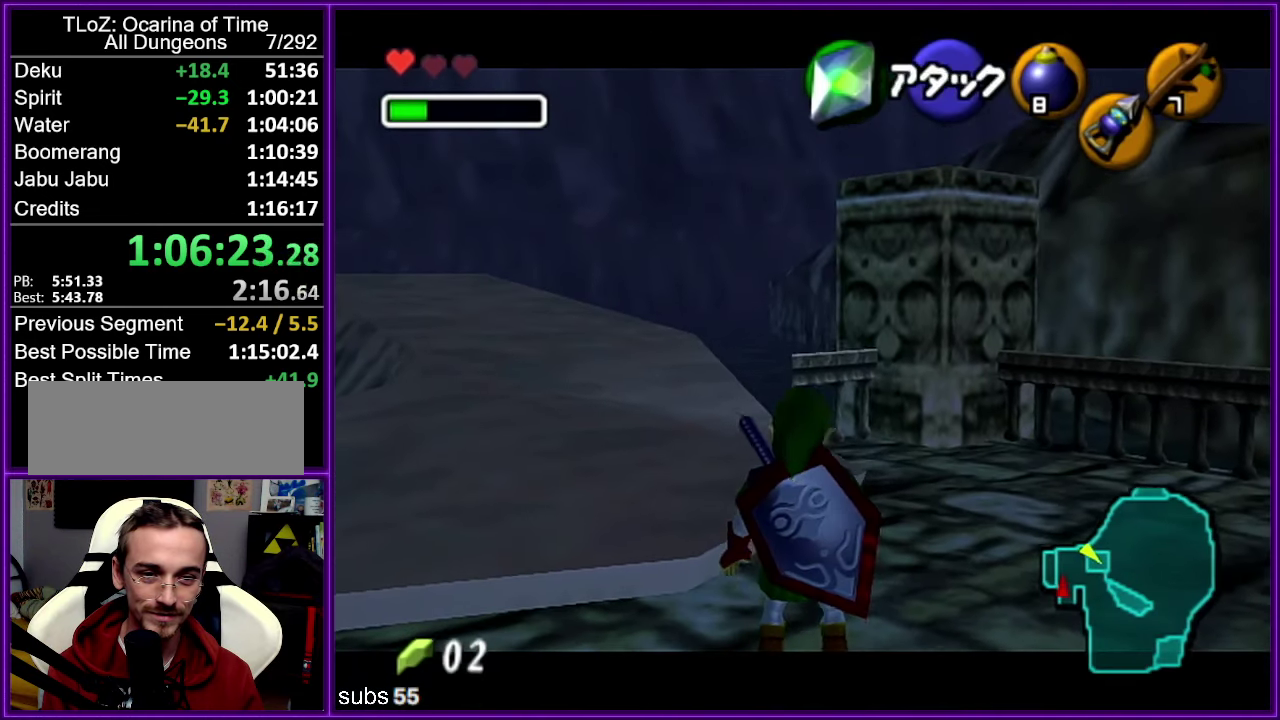
{"buttons": ["Z"], "left_stick": "left", "events": [[83, "left_stick", "left"]]}
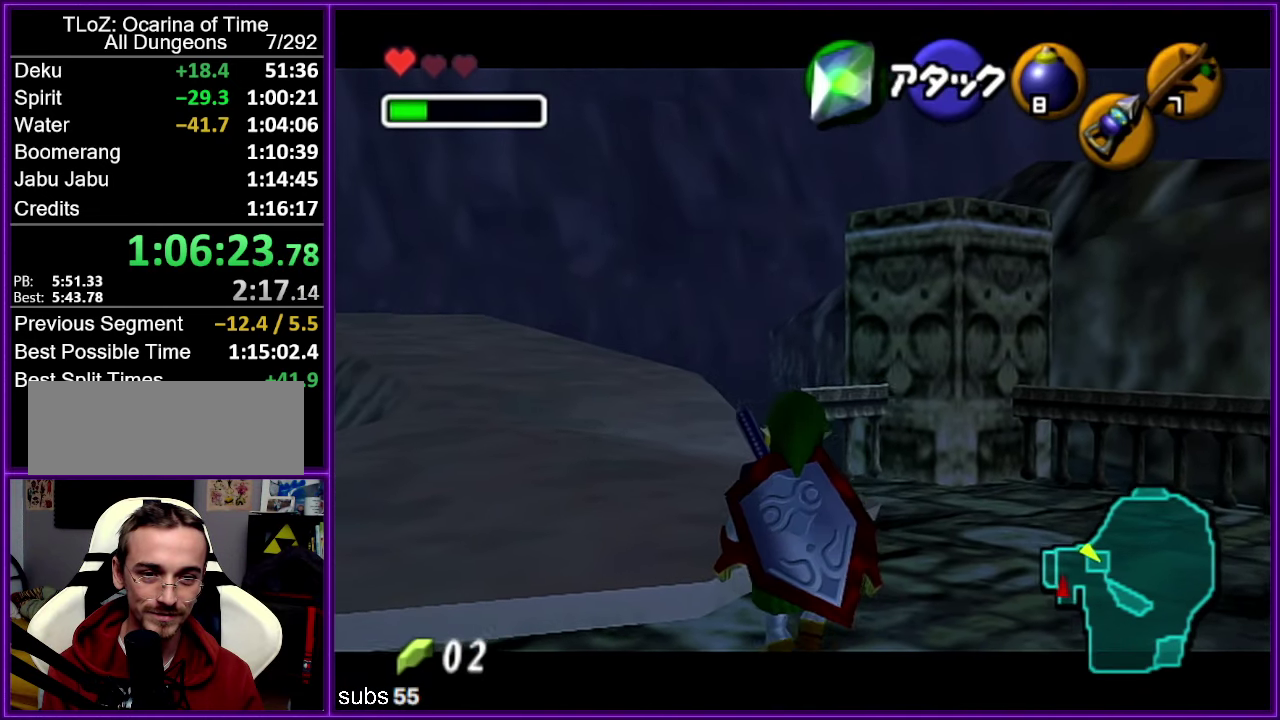
{"buttons": ["Z"], "left_stick": "center", "events": [[283, "left_stick", "center"]]}
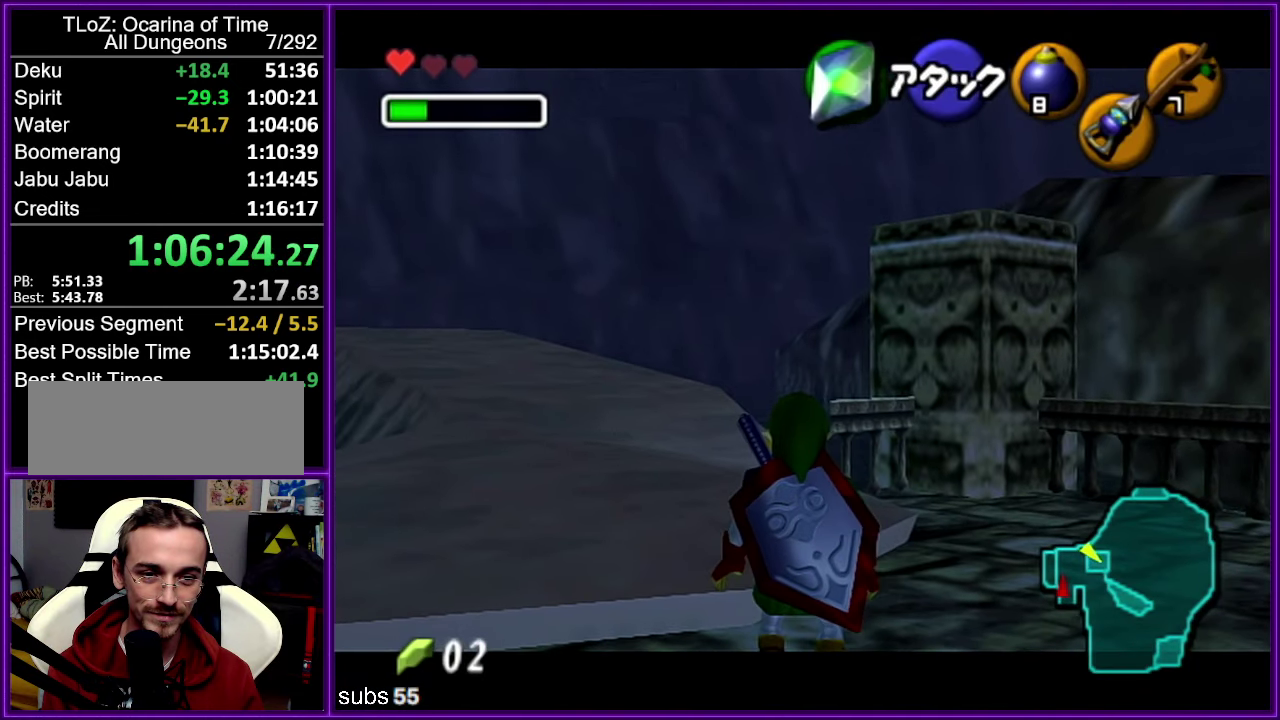
{"buttons": ["Z"], "left_stick": "up", "events": [[83, "left_stick", "up"]]}
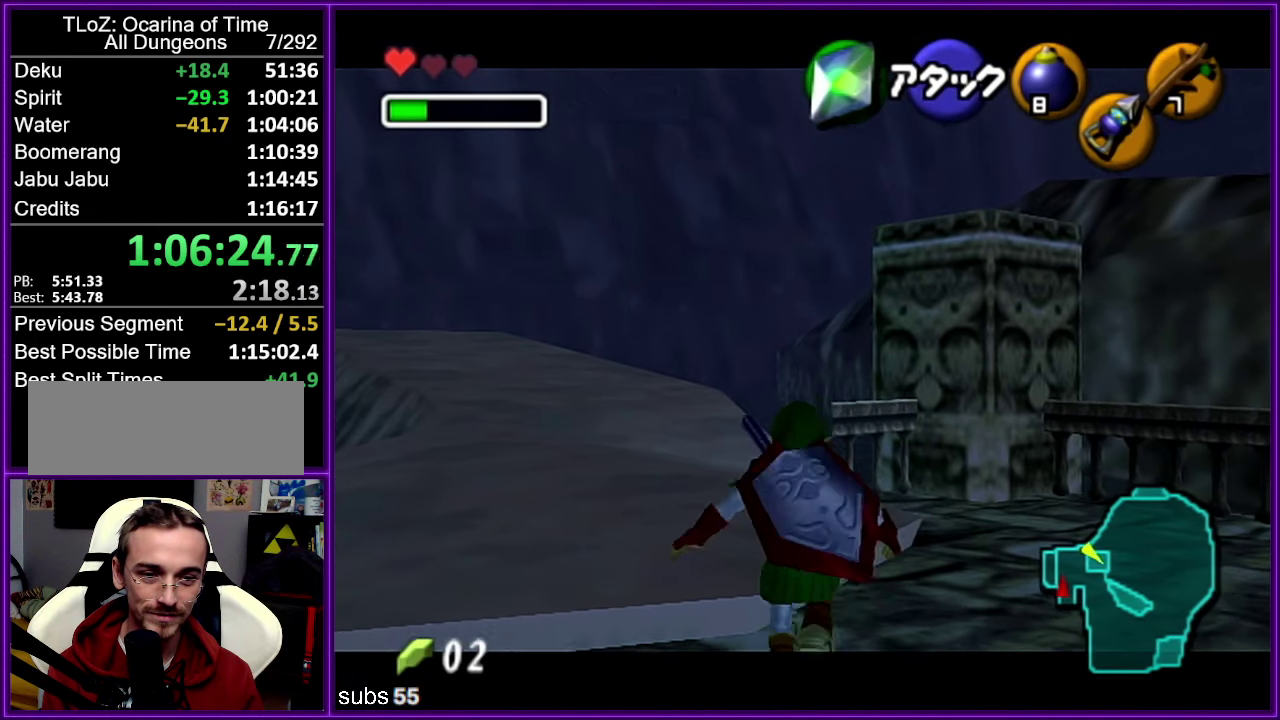
{"buttons": ["Z"], "left_stick": "up", "events": []}
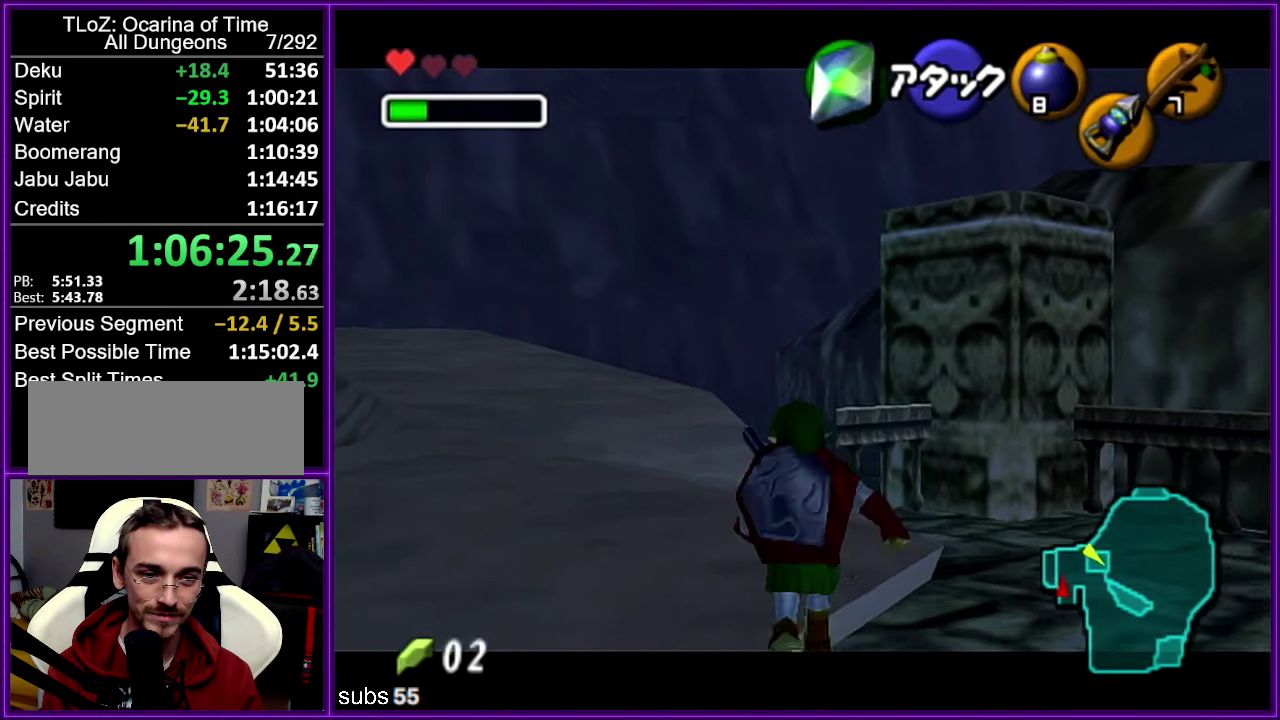
{"buttons": ["Z"], "left_stick": "up", "events": []}
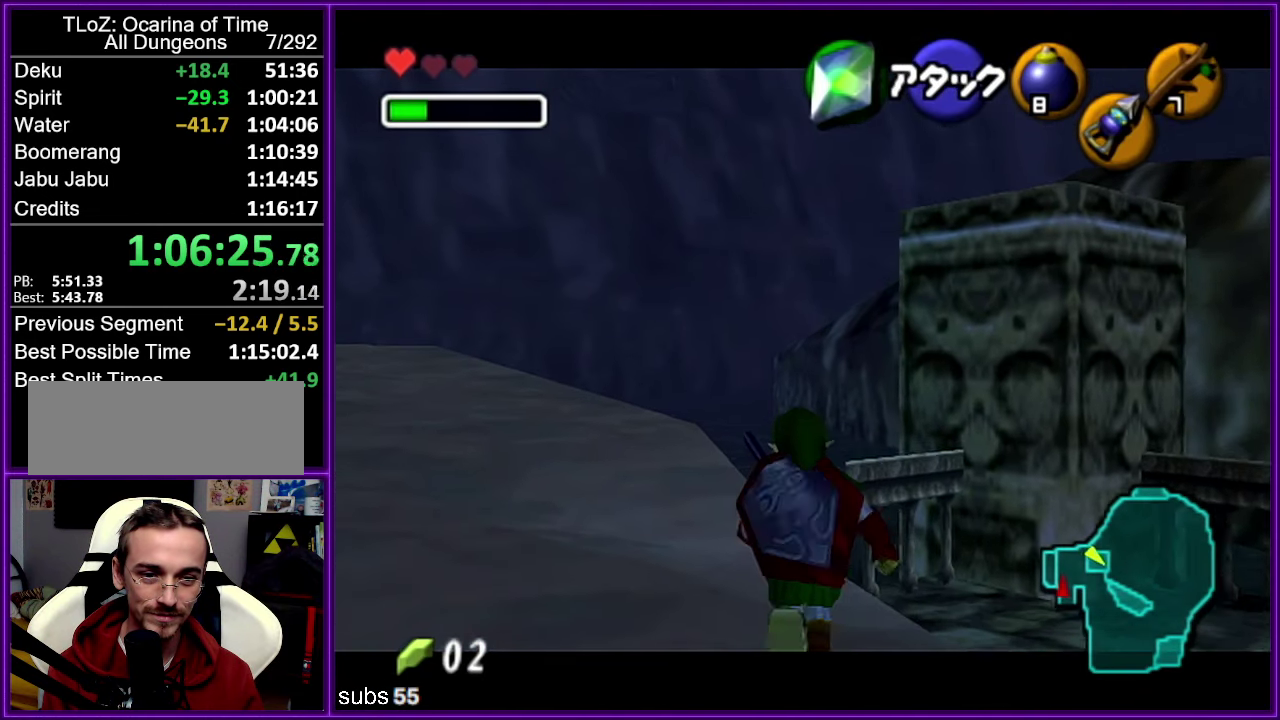
{"buttons": ["Z"], "left_stick": "center", "events": [[100, "C_LEFT", "down"], [217, "C_LEFT", "up"], [483, "left_stick", "center"]]}
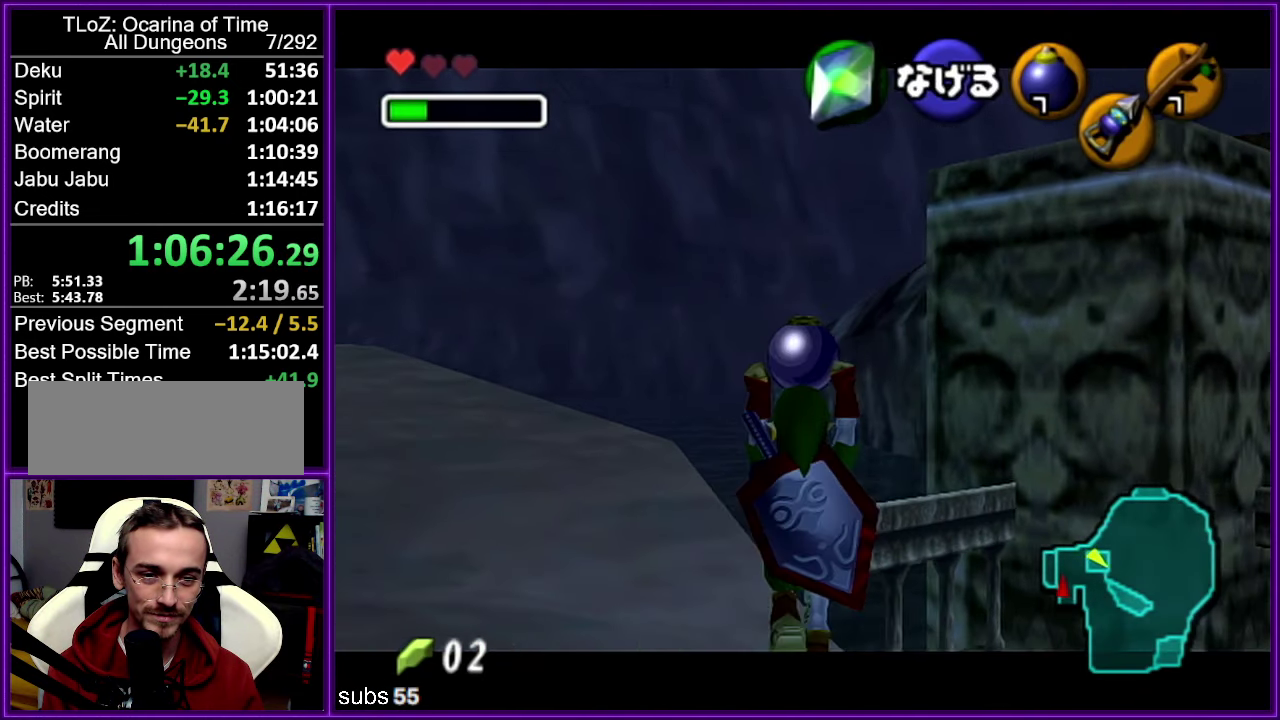
{"buttons": ["Z"], "left_stick": "center", "events": []}
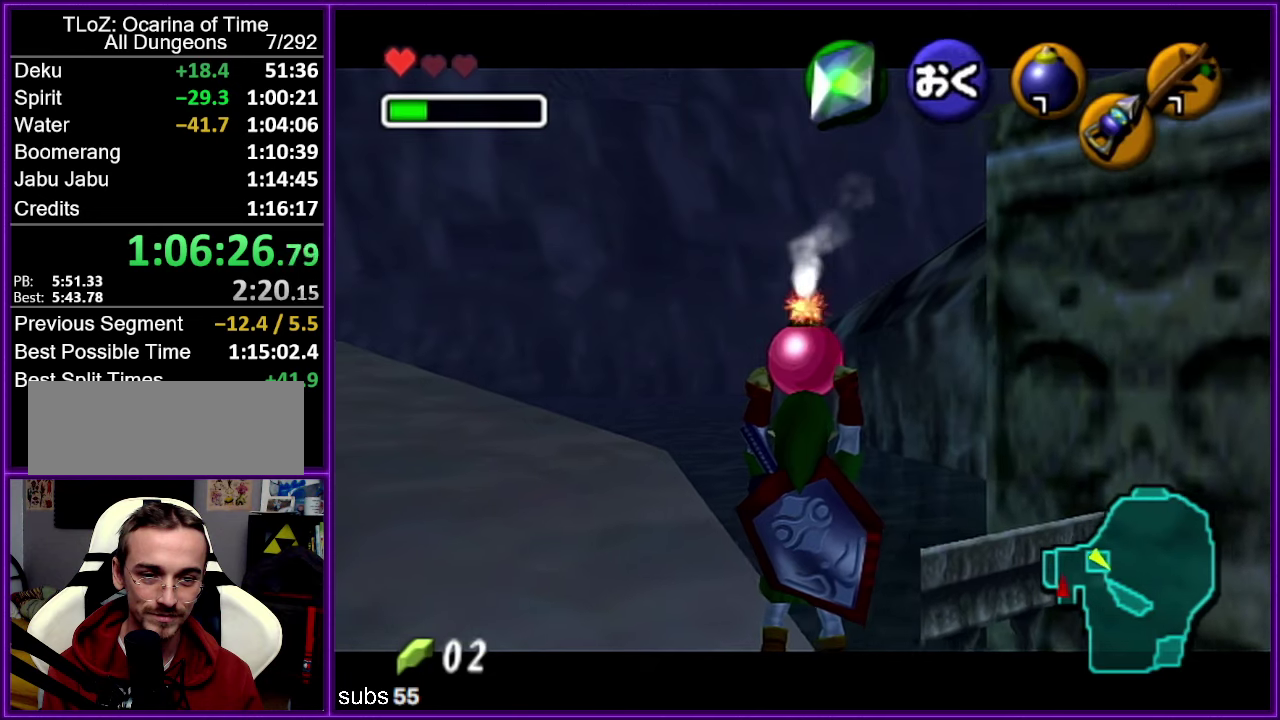
{"buttons": ["Z"], "left_stick": "center", "events": []}
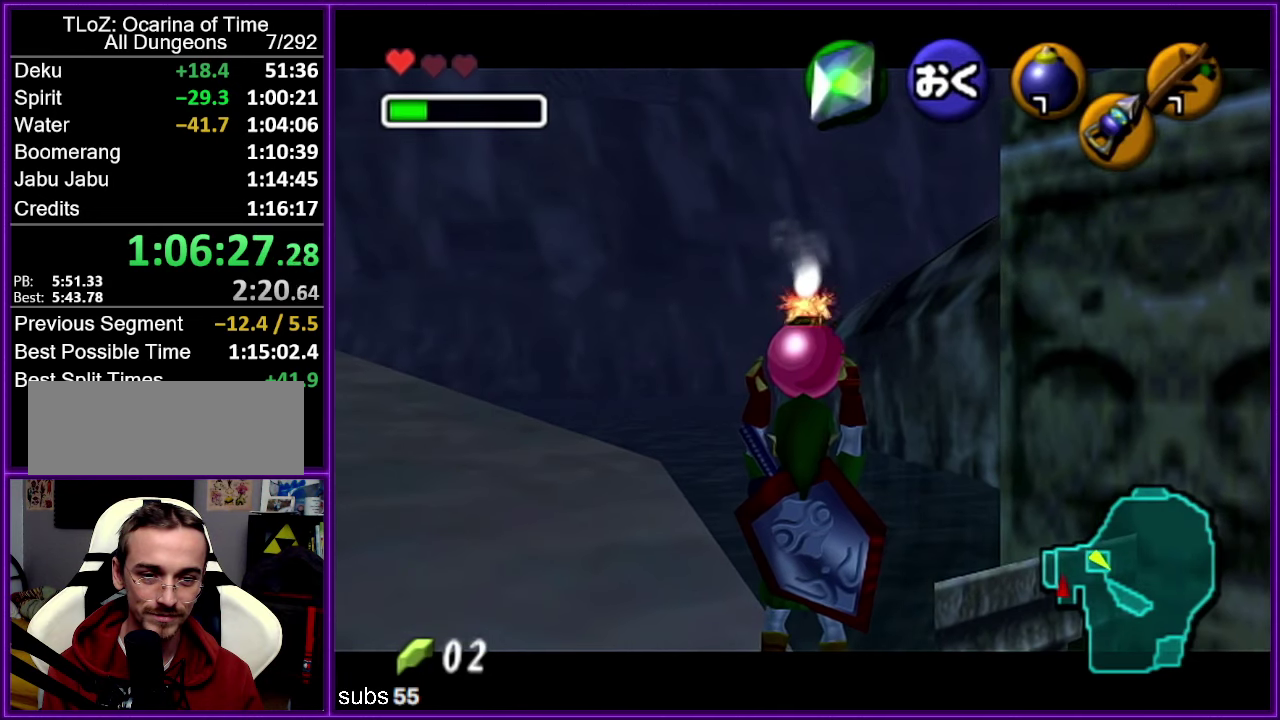
{"buttons": ["Z"], "left_stick": "center", "events": []}
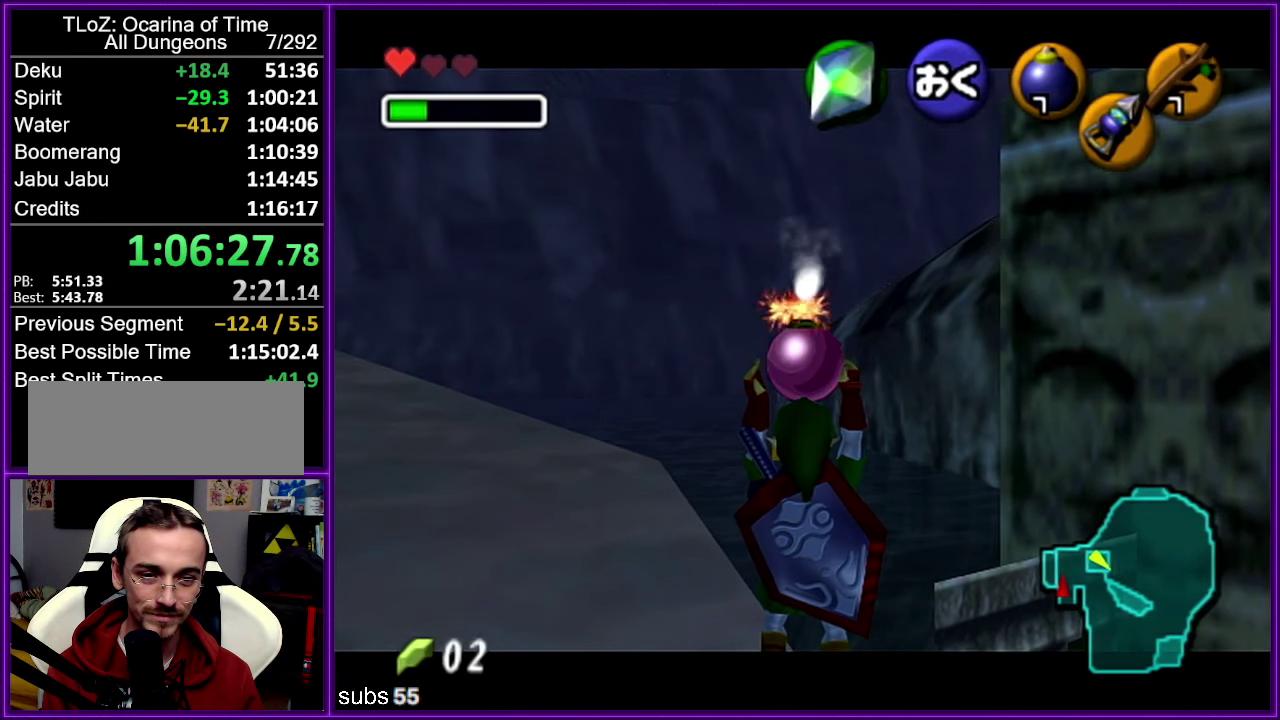
{"buttons": ["Z"], "left_stick": "center", "events": []}
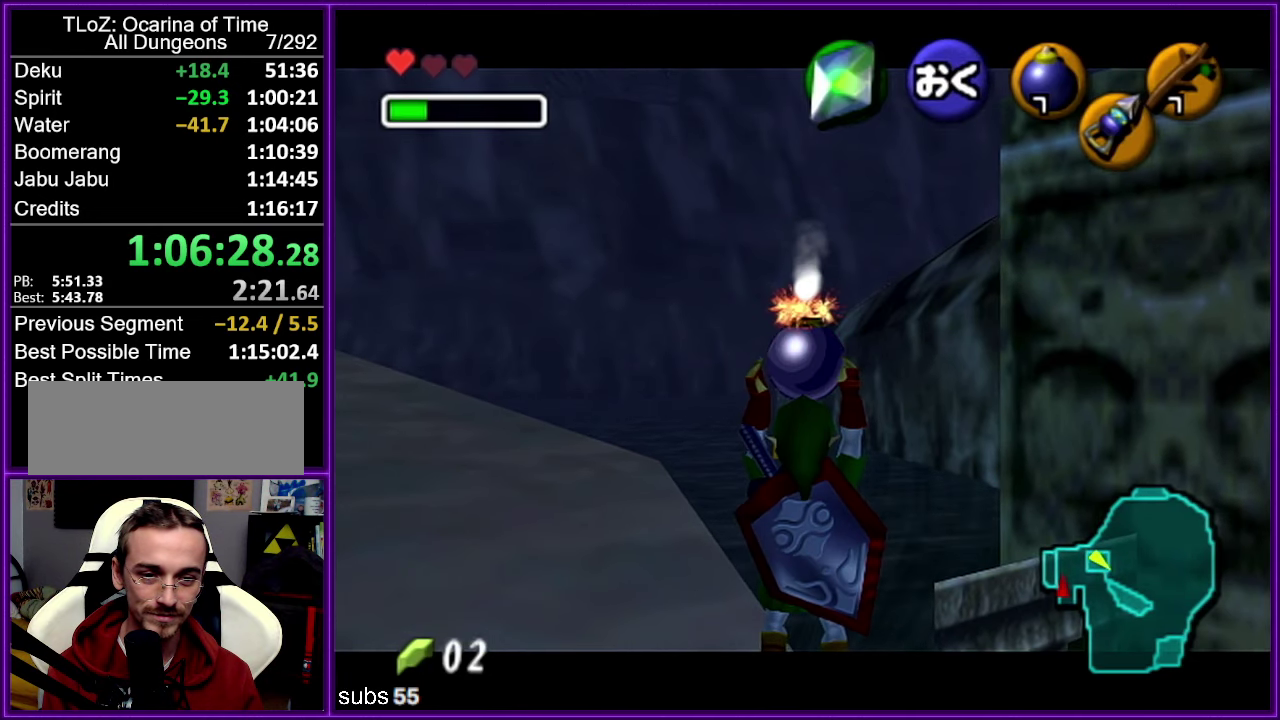
{"buttons": ["Z"], "left_stick": "center", "events": []}
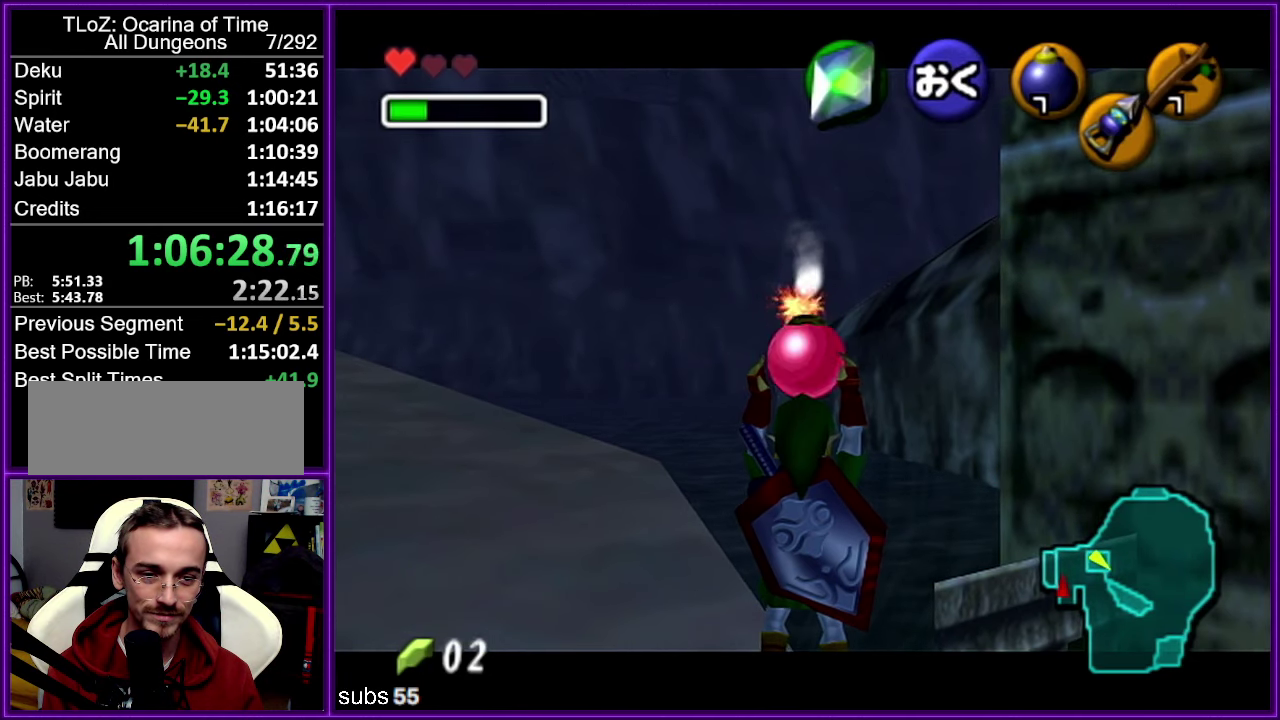
{"buttons": ["A", "R1", "Z"], "left_stick": "center", "events": [[384, "R1", "down"], [417, "A", "down"]]}
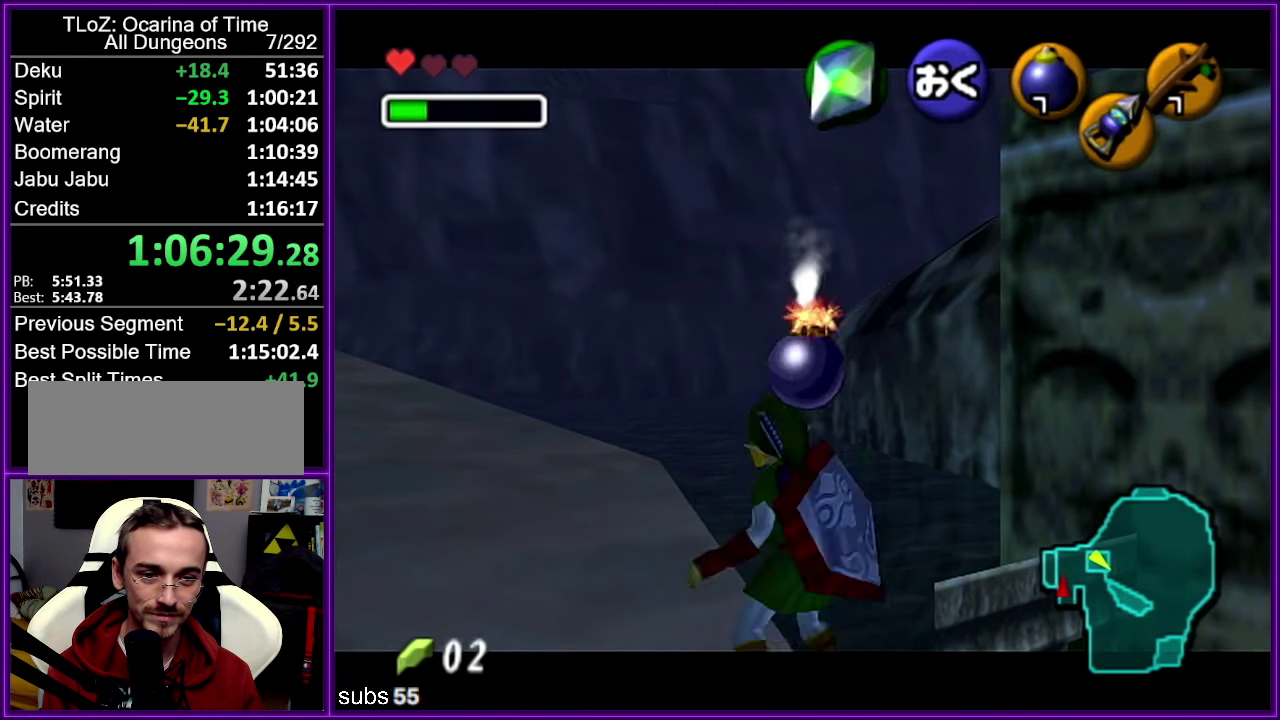
{"buttons": ["R1", "Z"], "left_stick": "right", "events": [[17, "A", "up"], [134, "left_stick", "right"], [200, "A", "down"], [284, "A", "up"], [367, "A", "down"], [434, "A", "up"]]}